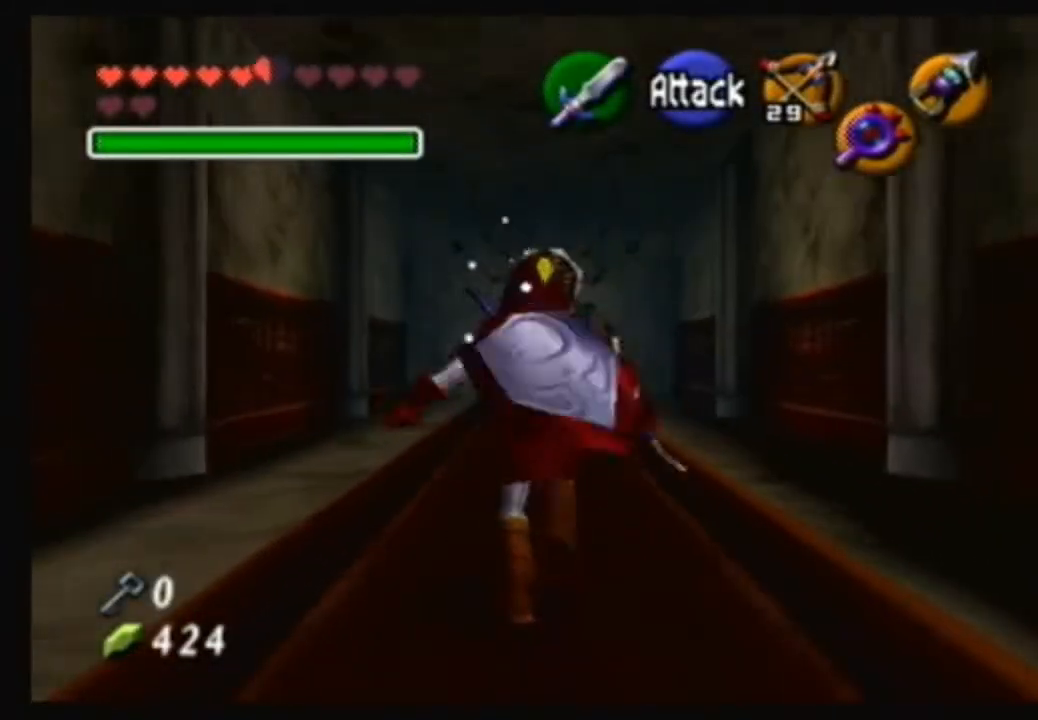
Gameplay with a controller (Nintendo layout); each line is a JSON object with the inputs held at the frame after it. "events" lists button and stick changes between this image and that frame as [ms after this image, input, new state], when the widget could be followed in between. Not read: L3 R3.
{"buttons": [], "left_stick": "center", "right_stick": "center", "events": [[100, "X", "down"], [167, "left_stick", "center"], [233, "X", "up"]]}
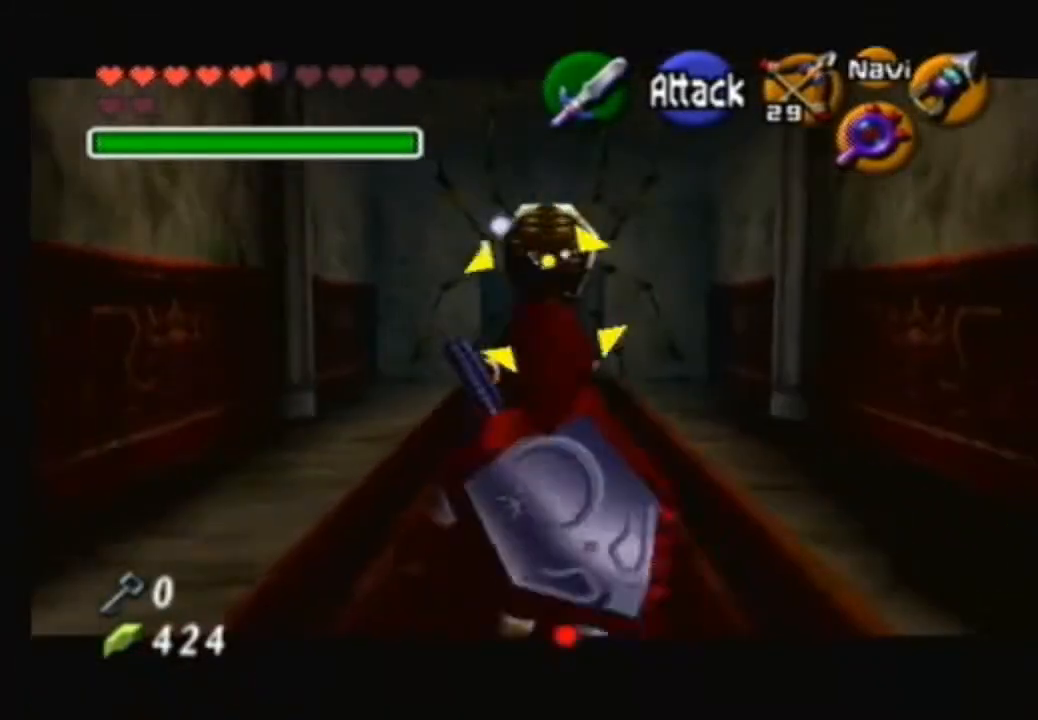
{"buttons": [], "left_stick": "center", "right_stick": "center", "events": [[201, "X", "down"], [334, "X", "up"]]}
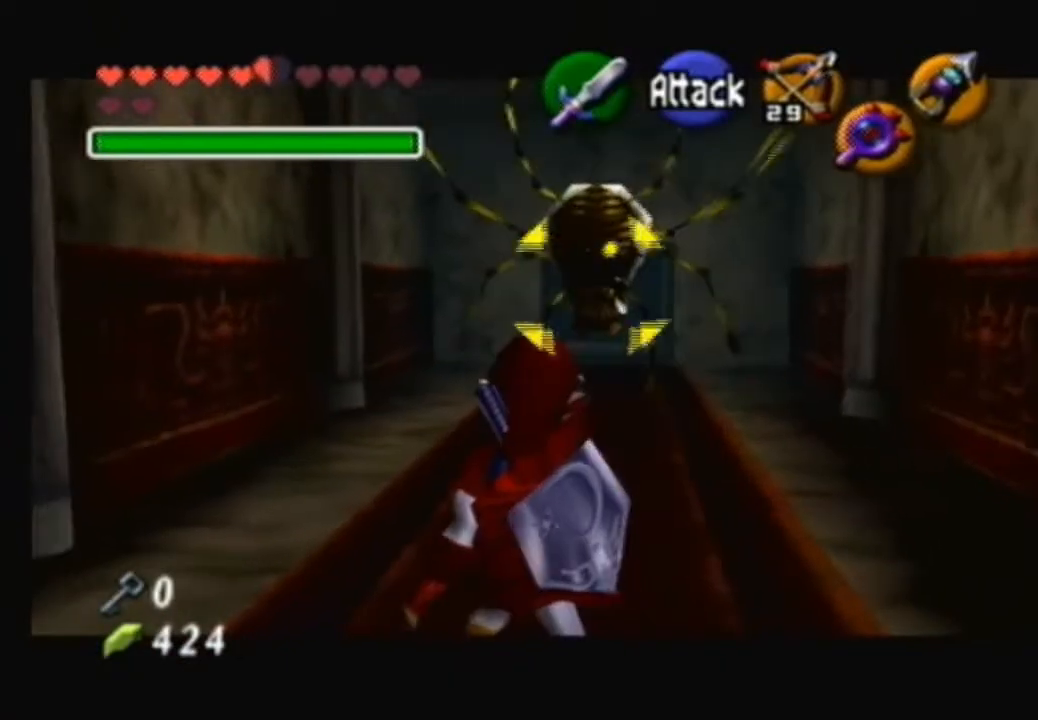
{"buttons": [], "left_stick": "up", "right_stick": "center", "events": [[434, "left_stick", "up"]]}
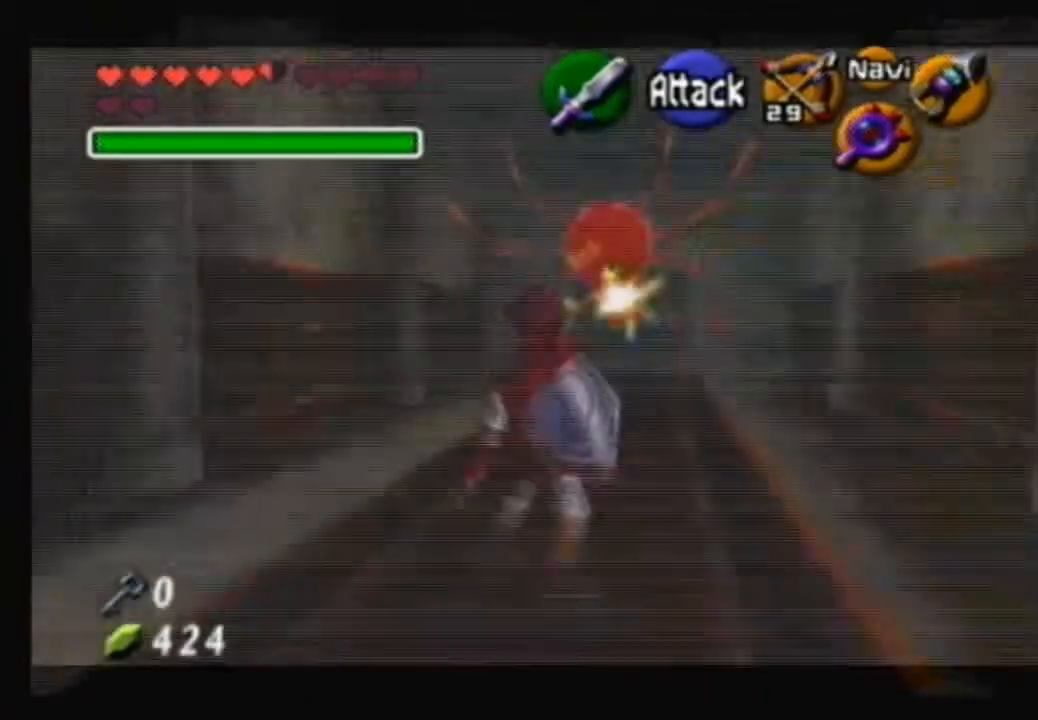
{"buttons": [], "left_stick": "up", "right_stick": "center", "events": [[133, "left_stick", "up-right"], [367, "left_stick", "up"]]}
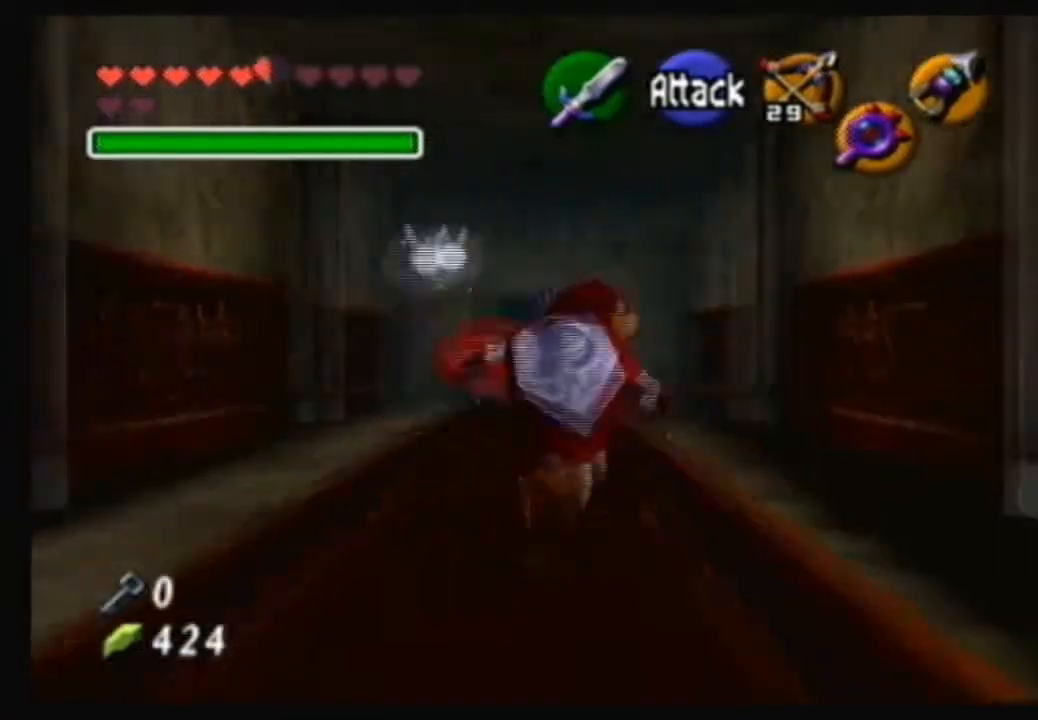
{"buttons": ["A"], "left_stick": "up", "right_stick": "center", "events": [[134, "A", "down"]]}
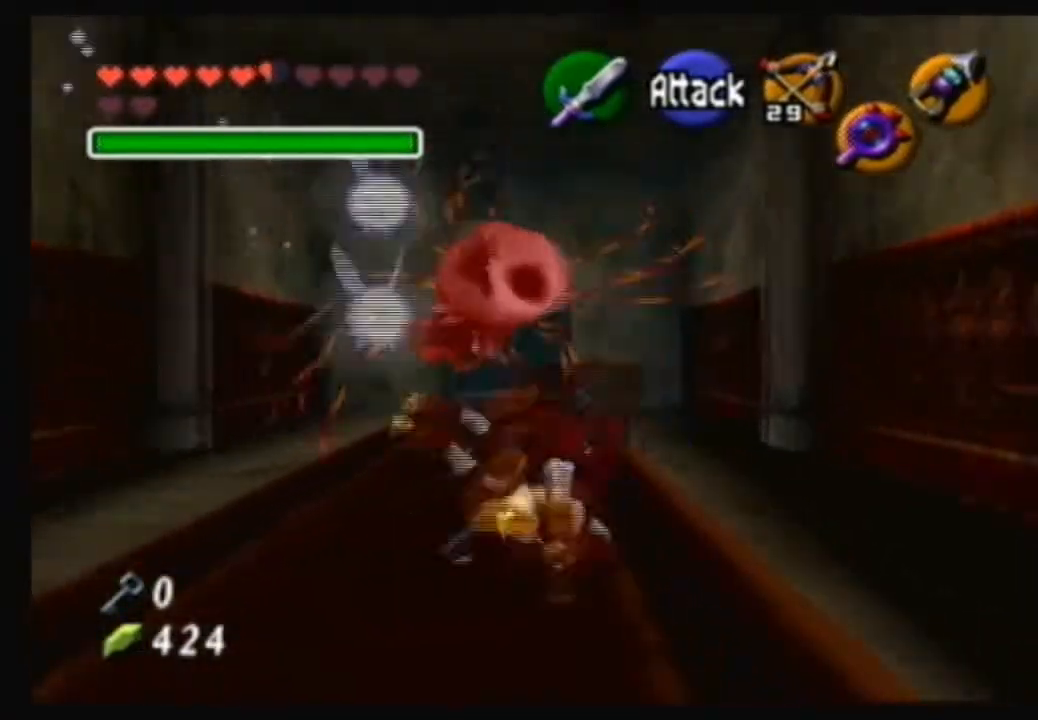
{"buttons": [], "left_stick": "up", "right_stick": "center", "events": [[167, "A", "up"], [267, "left_stick", "up-left"], [434, "left_stick", "up"]]}
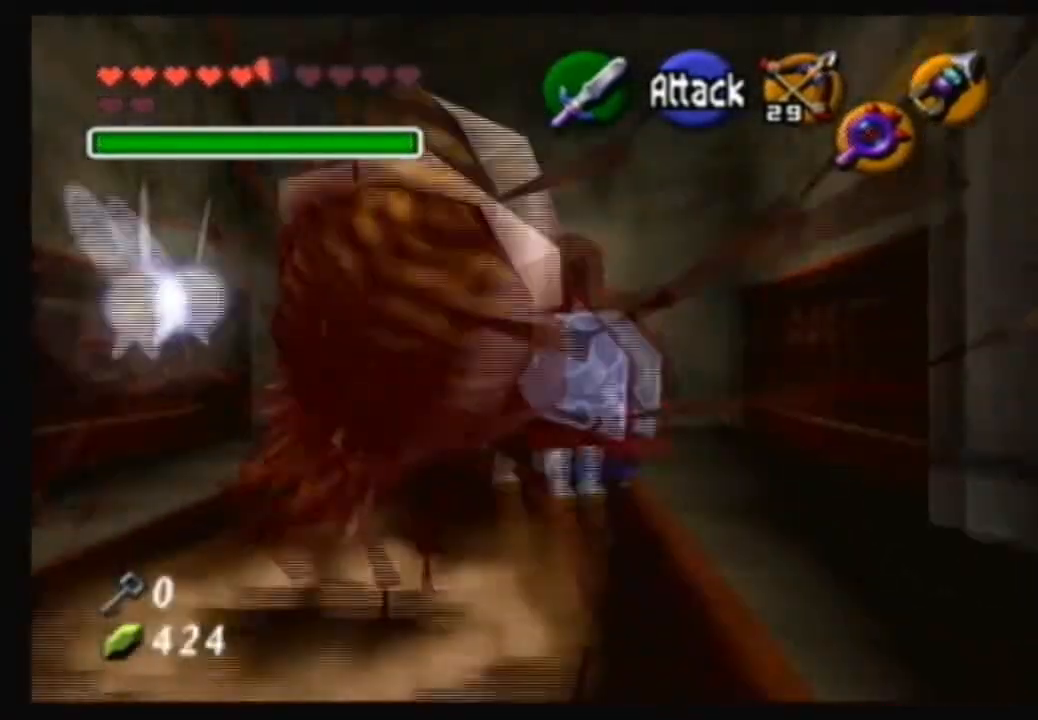
{"buttons": ["A"], "left_stick": "up", "right_stick": "center", "events": [[101, "A", "down"]]}
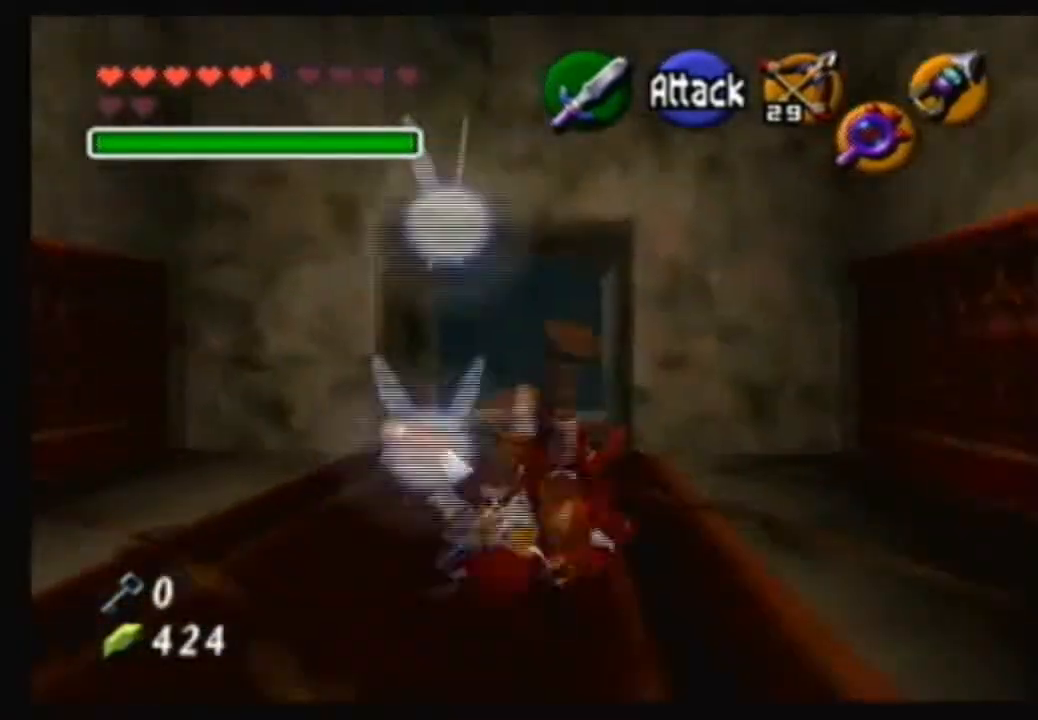
{"buttons": [], "left_stick": "up", "right_stick": "center", "events": [[167, "A", "up"]]}
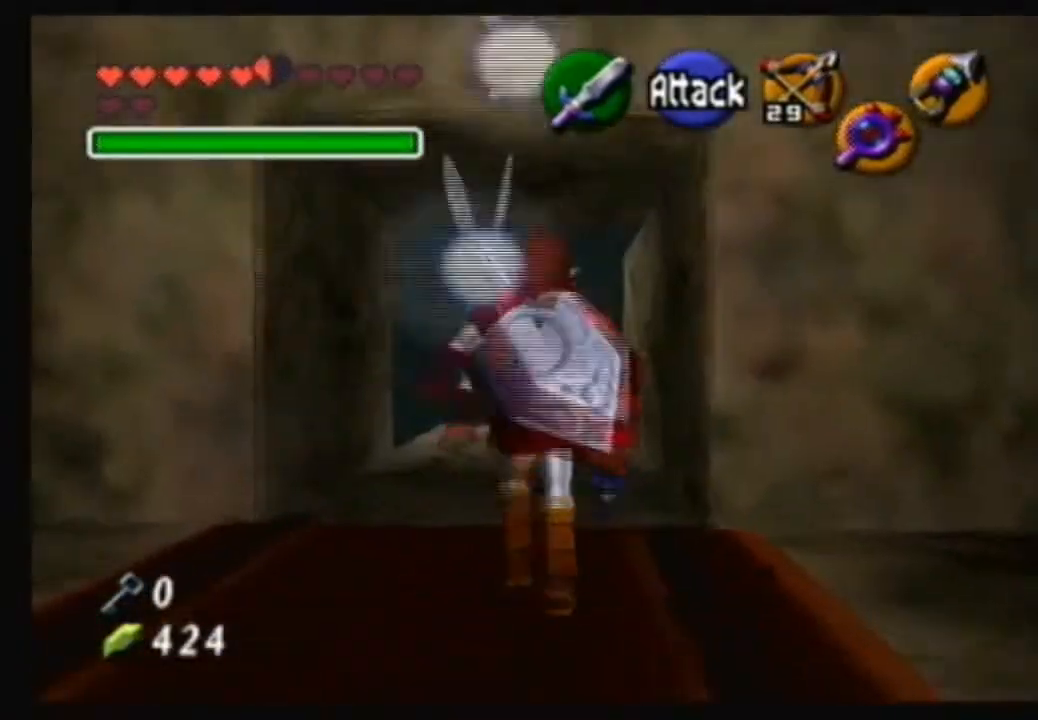
{"buttons": [], "left_stick": "up", "right_stick": "center", "events": []}
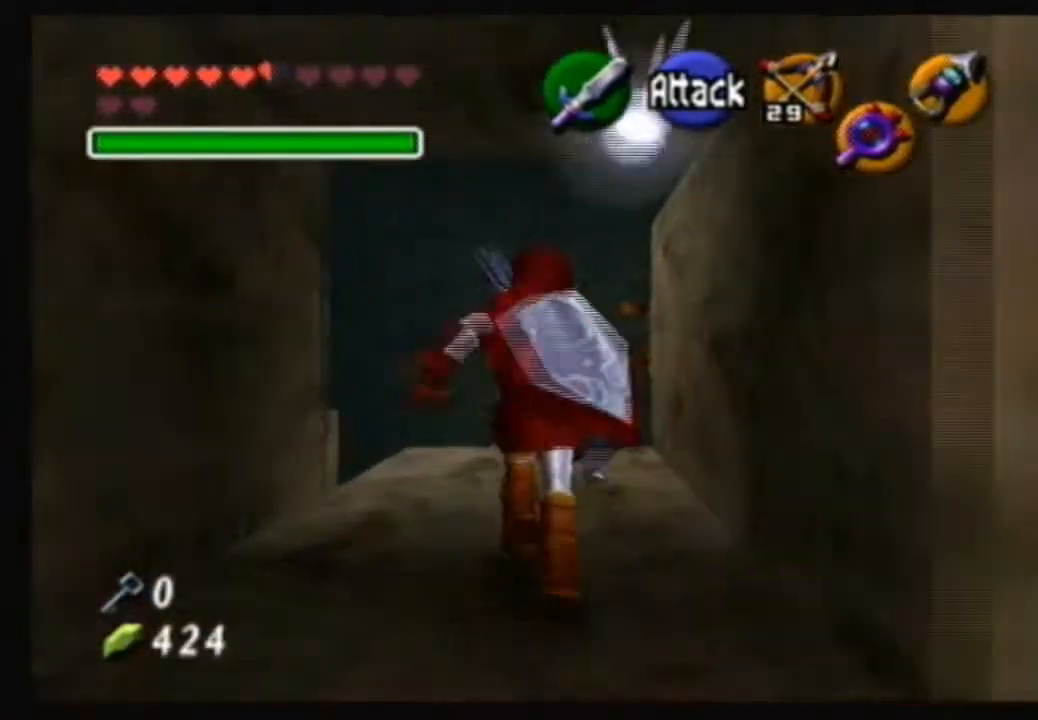
{"buttons": [], "left_stick": "center", "right_stick": "center", "events": [[267, "left_stick", "up-left"], [500, "left_stick", "center"]]}
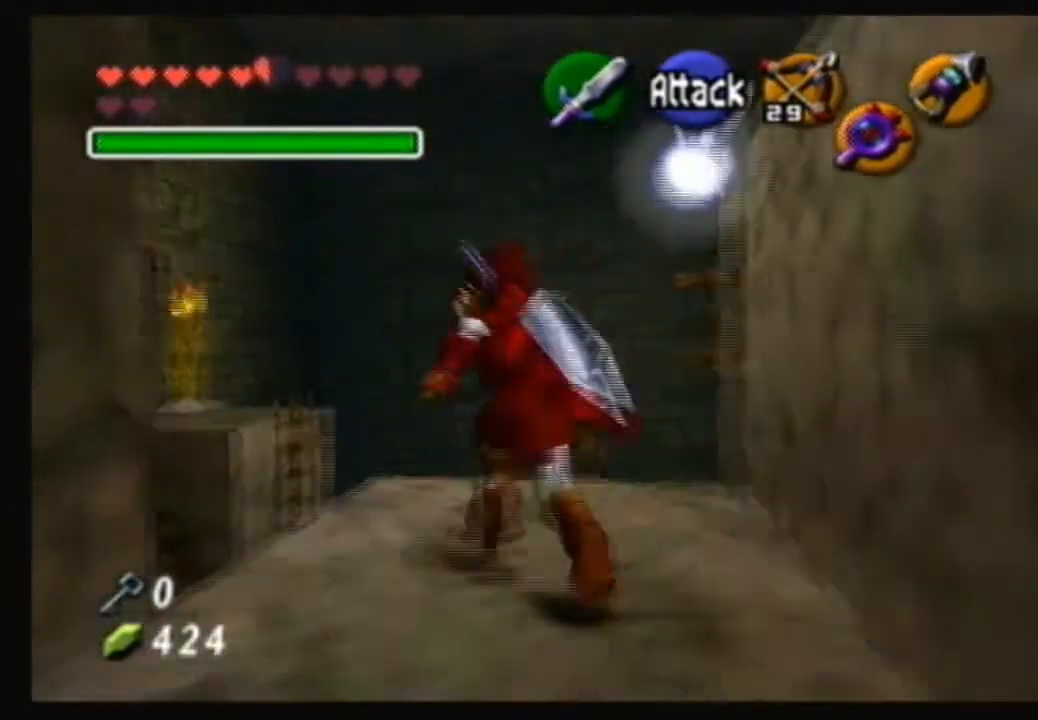
{"buttons": [], "left_stick": "center", "right_stick": "center", "events": []}
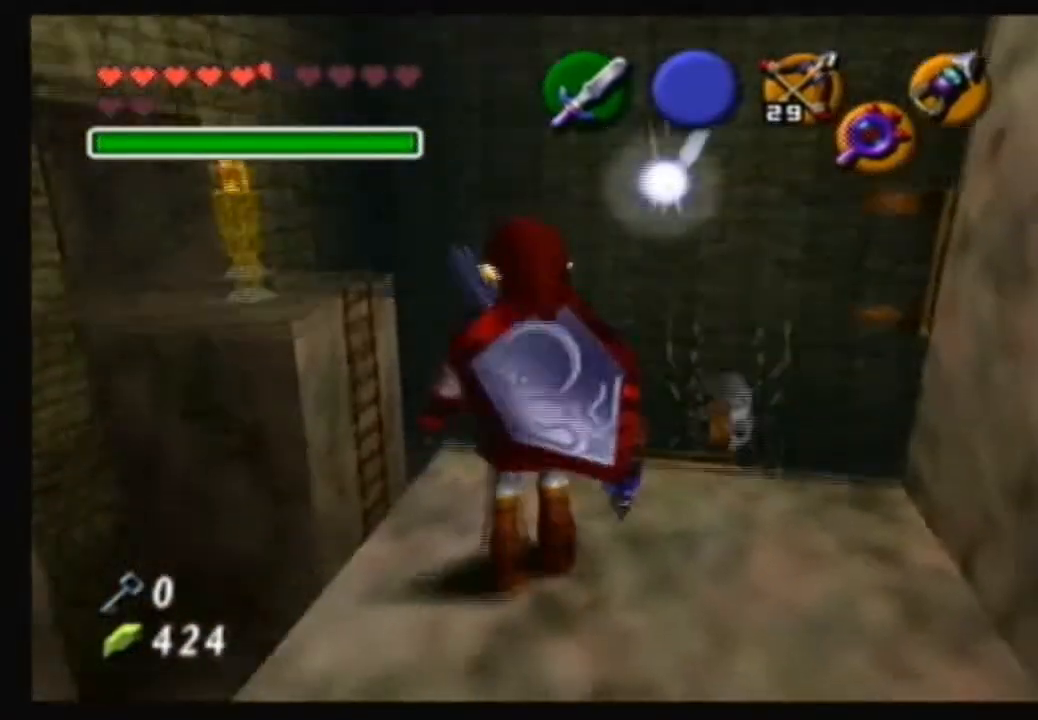
{"buttons": [], "left_stick": "center", "right_stick": "center", "events": [[167, "left_stick", "up-left"], [334, "left_stick", "center"]]}
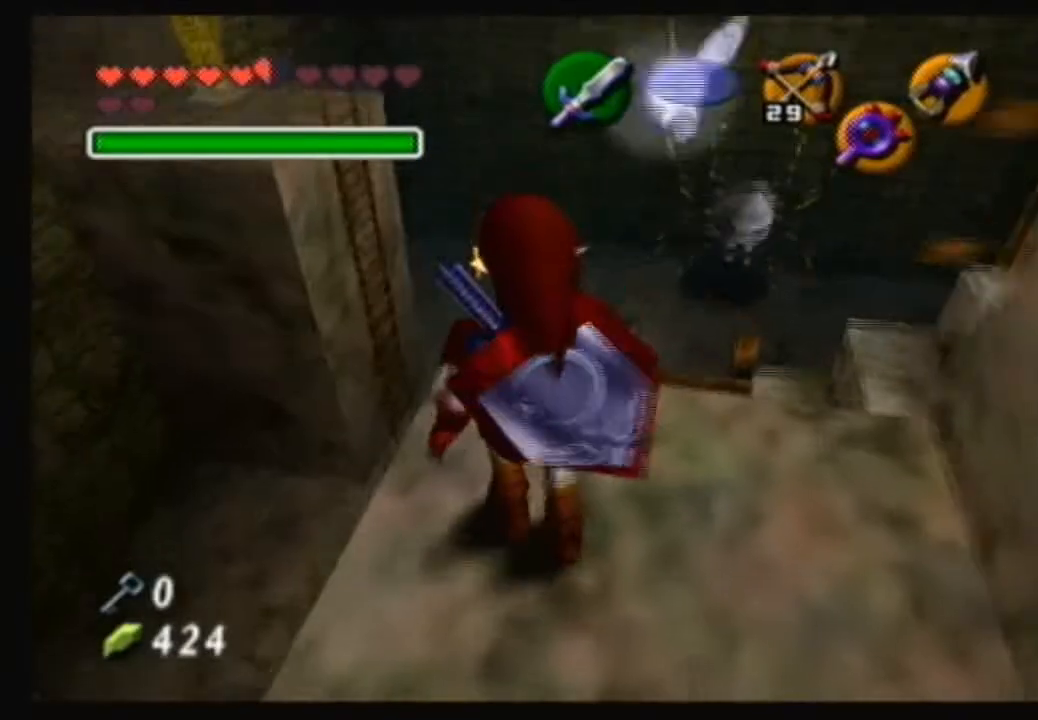
{"buttons": ["A"], "left_stick": "up-left", "right_stick": "center", "events": [[134, "left_stick", "up-left"], [334, "A", "down"]]}
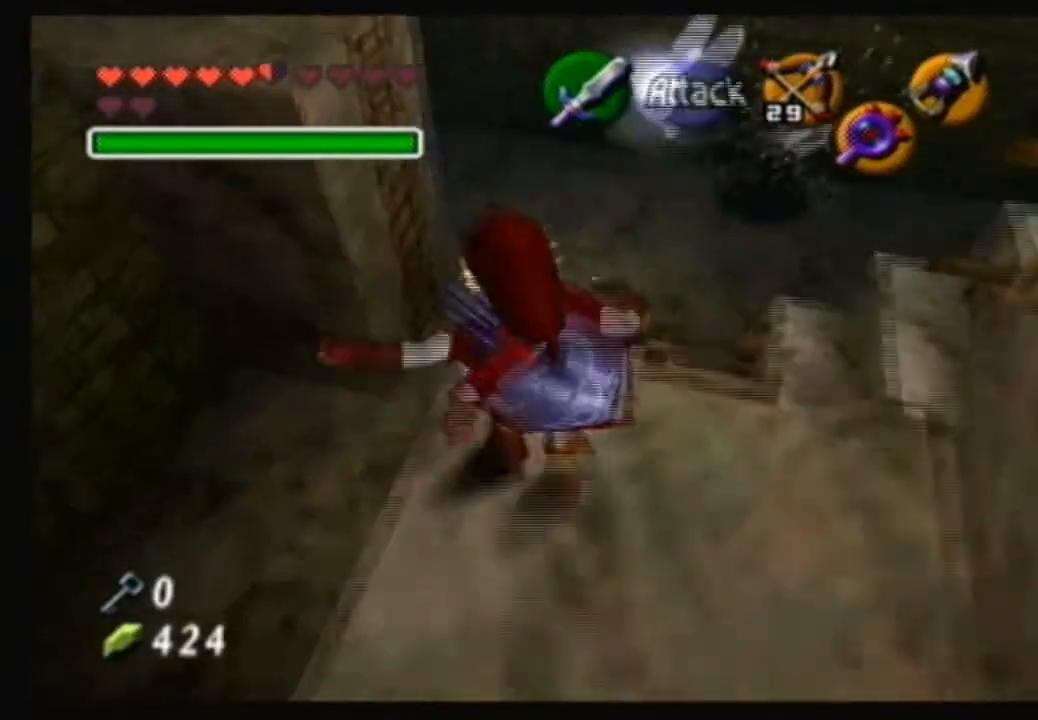
{"buttons": ["A"], "left_stick": "up-left", "right_stick": "center", "events": [[133, "left_stick", "up"], [467, "left_stick", "up-left"]]}
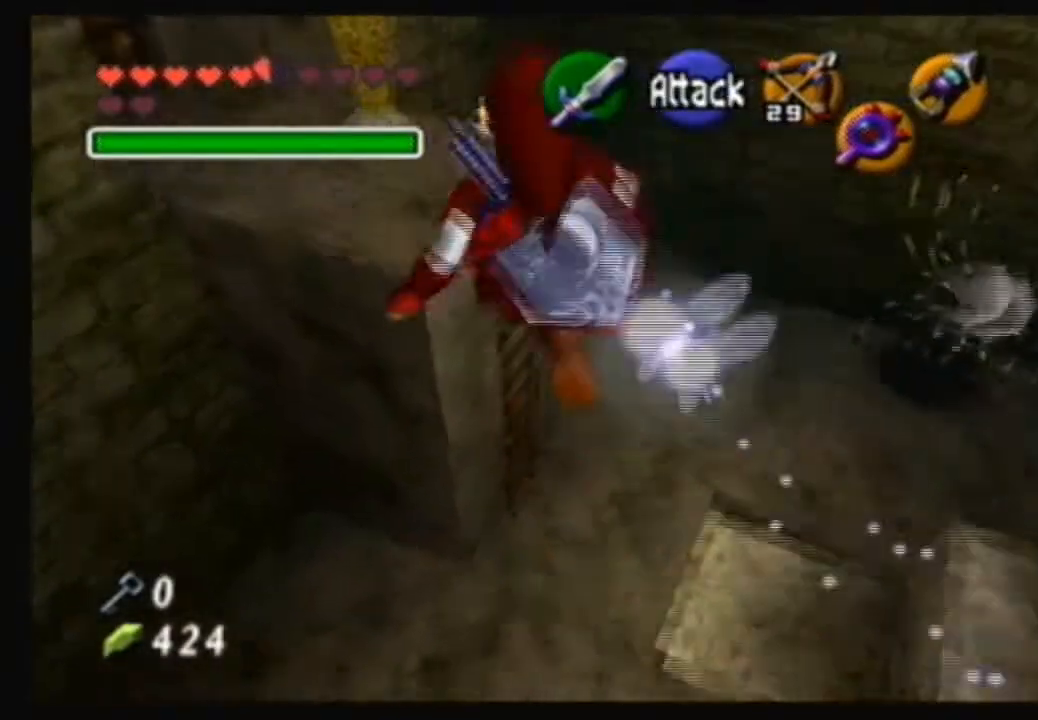
{"buttons": [], "left_stick": "up-left", "right_stick": "center", "events": [[434, "A", "up"]]}
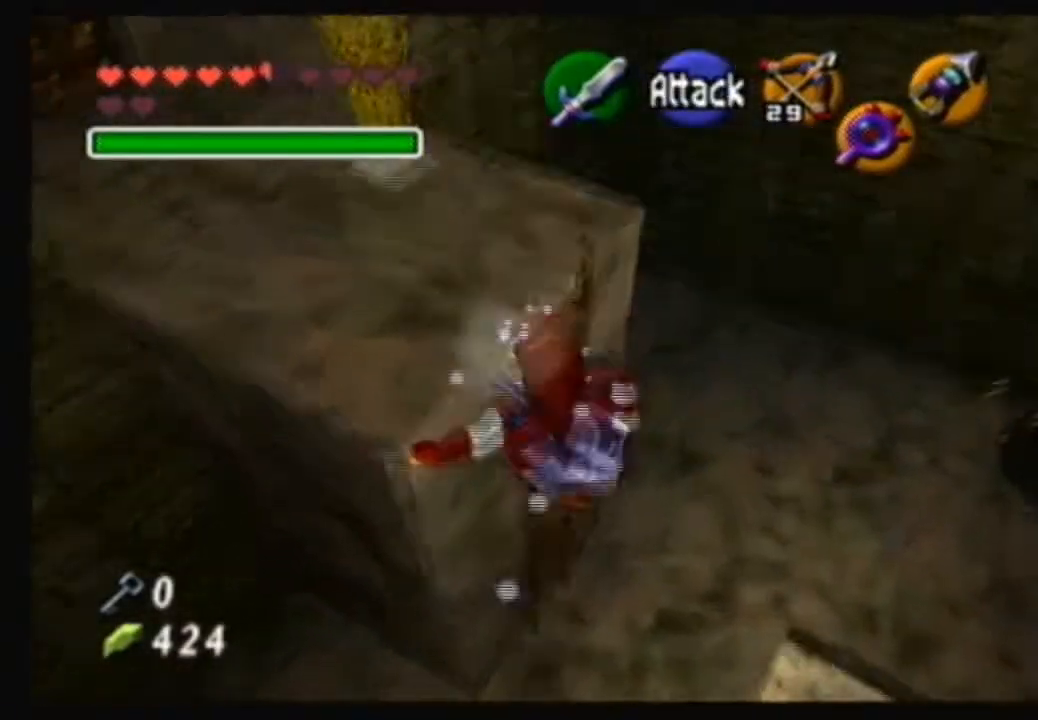
{"buttons": [], "left_stick": "down-left", "right_stick": "center", "events": [[367, "left_stick", "left"], [500, "left_stick", "down-left"]]}
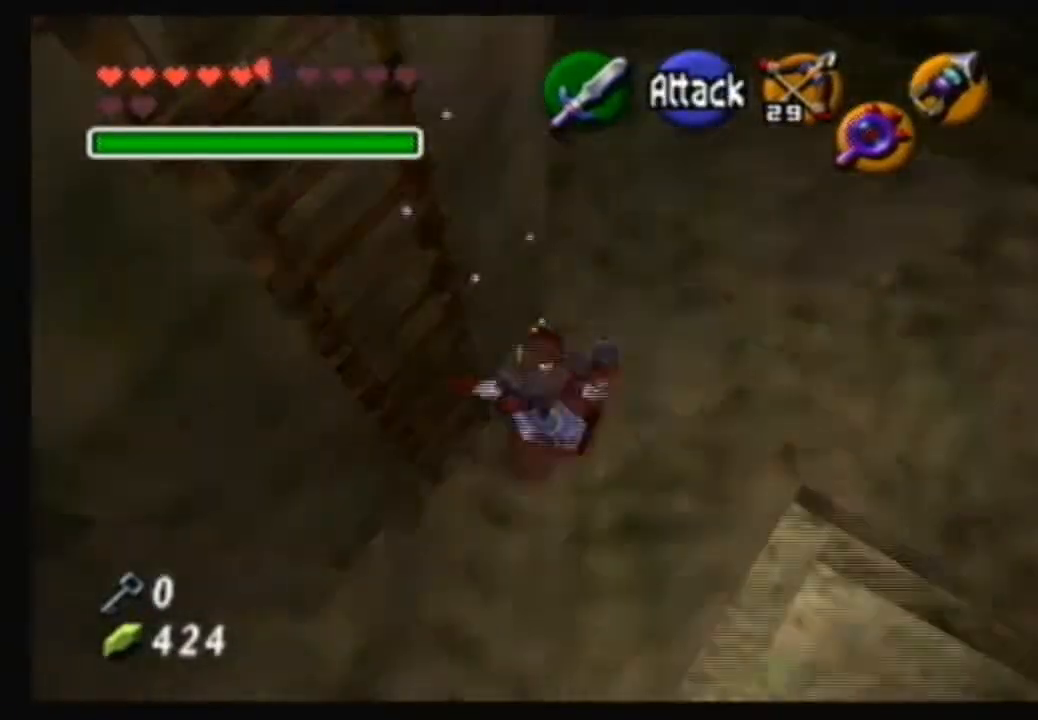
{"buttons": [], "left_stick": "down", "right_stick": "center", "events": [[201, "left_stick", "center"], [434, "left_stick", "down"]]}
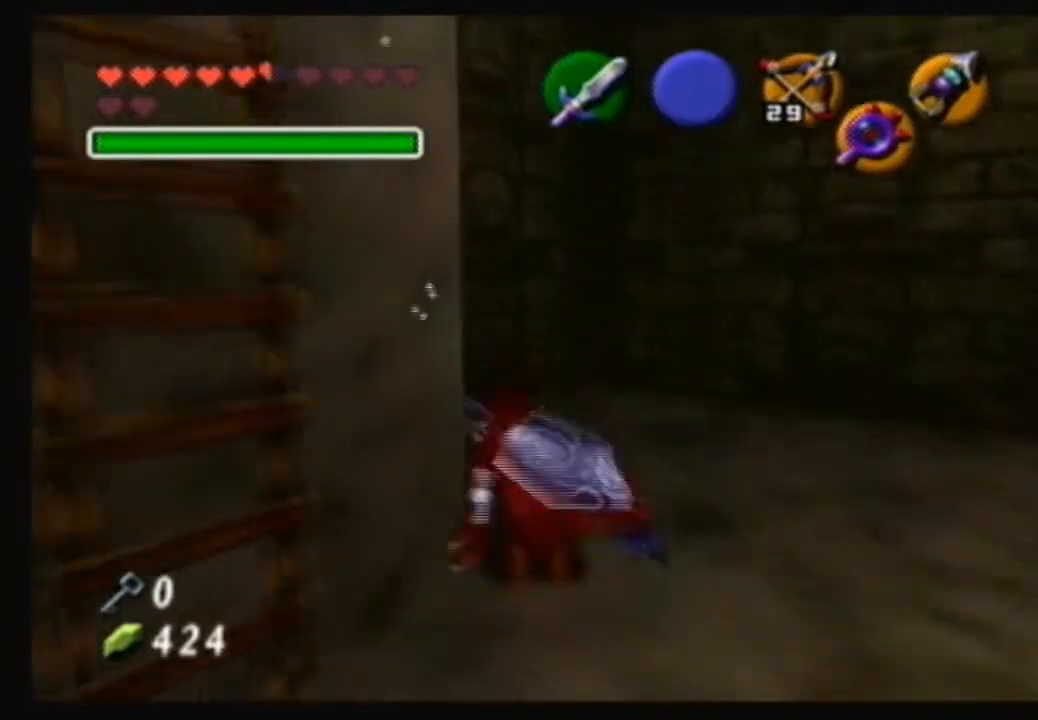
{"buttons": [], "left_stick": "center", "right_stick": "center", "events": [[133, "left_stick", "down-left"], [434, "left_stick", "center"]]}
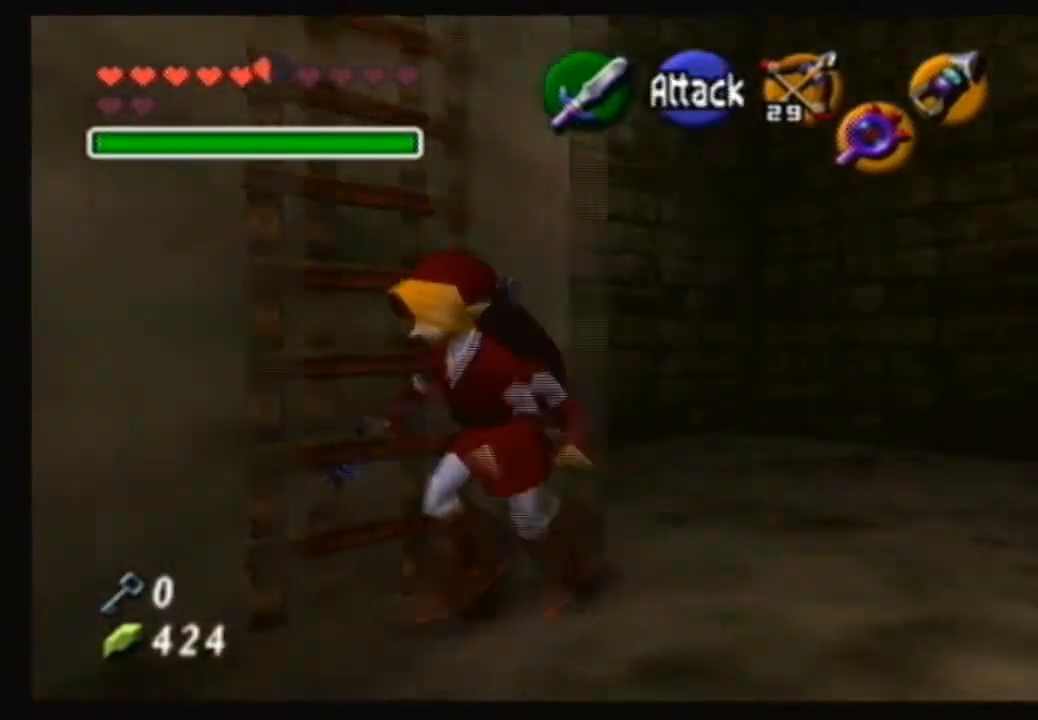
{"buttons": [], "left_stick": "up-right", "right_stick": "center", "events": [[267, "left_stick", "up"], [334, "left_stick", "up-right"]]}
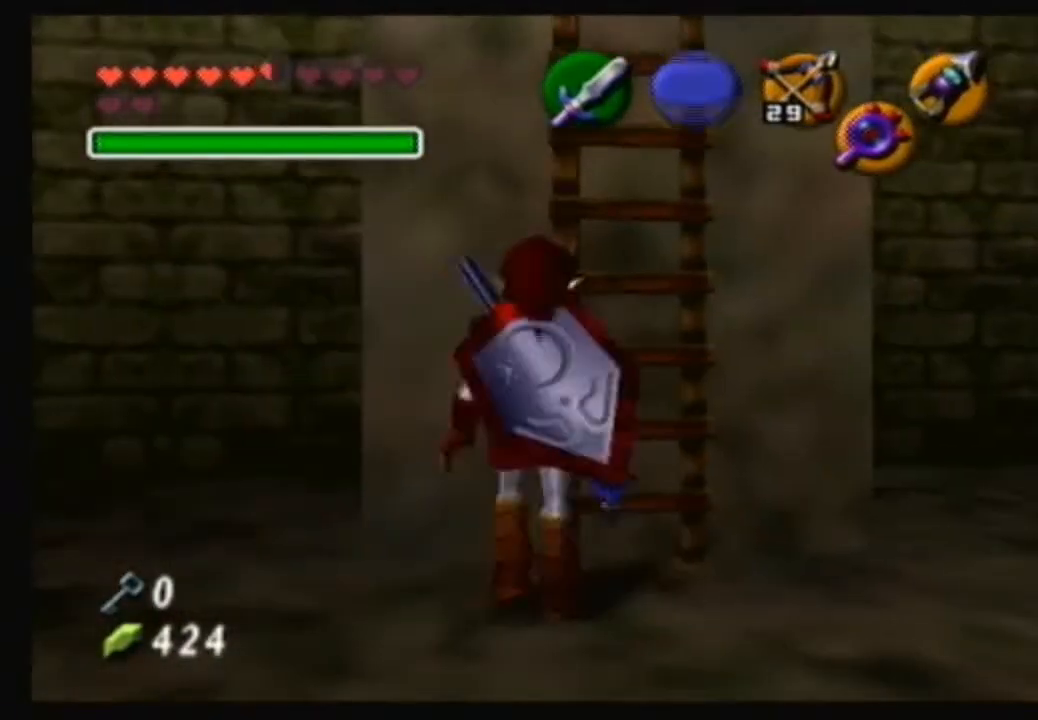
{"buttons": [], "left_stick": "up", "right_stick": "center", "events": [[33, "left_stick", "up"]]}
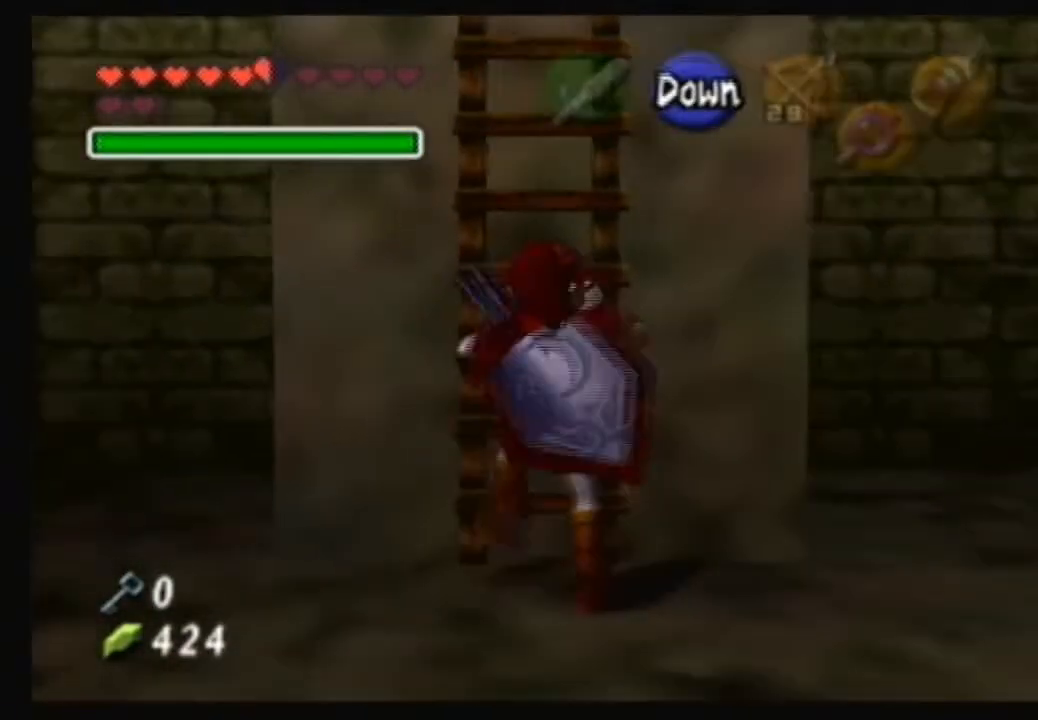
{"buttons": [], "left_stick": "up", "right_stick": "center", "events": []}
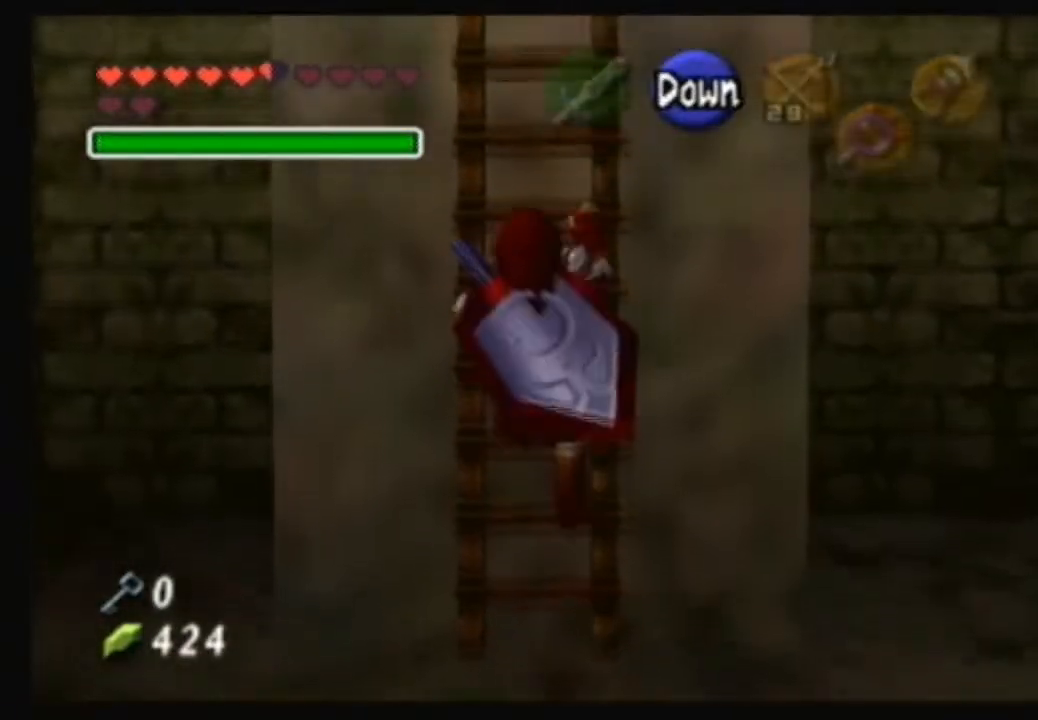
{"buttons": [], "left_stick": "up", "right_stick": "center", "events": []}
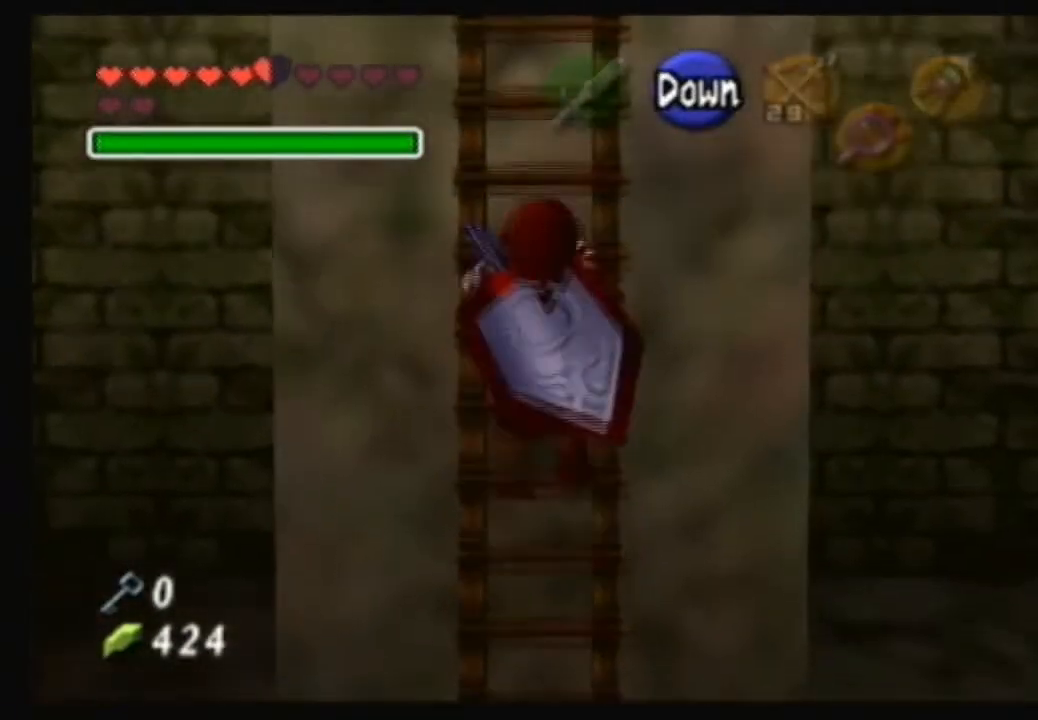
{"buttons": [], "left_stick": "up", "right_stick": "center", "events": []}
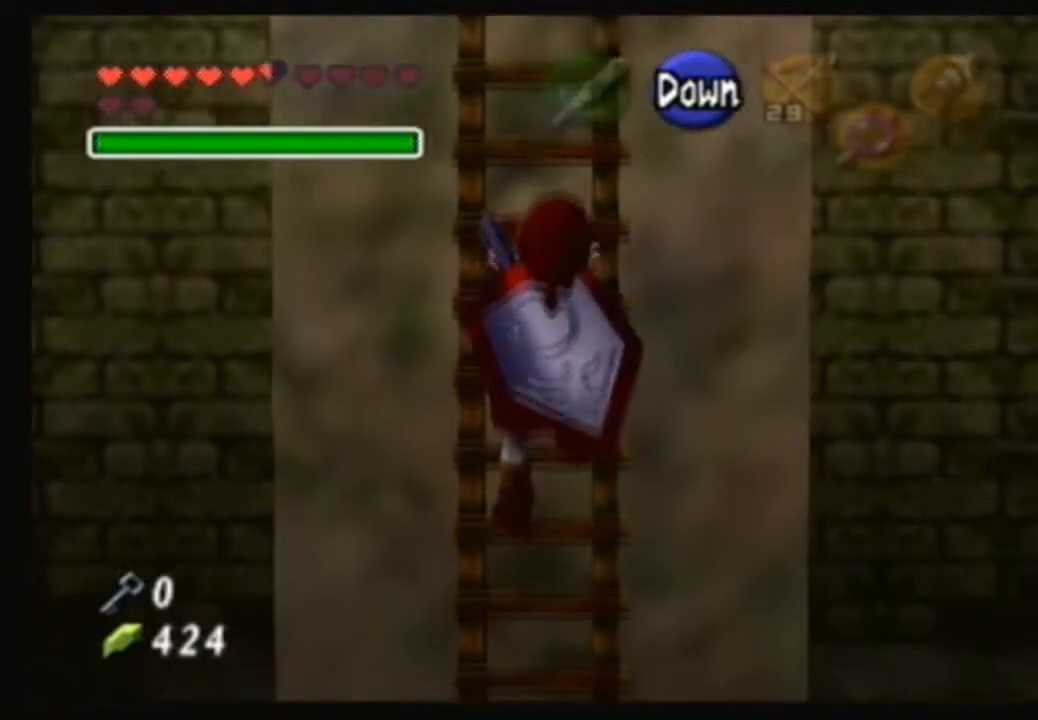
{"buttons": [], "left_stick": "up", "right_stick": "center", "events": []}
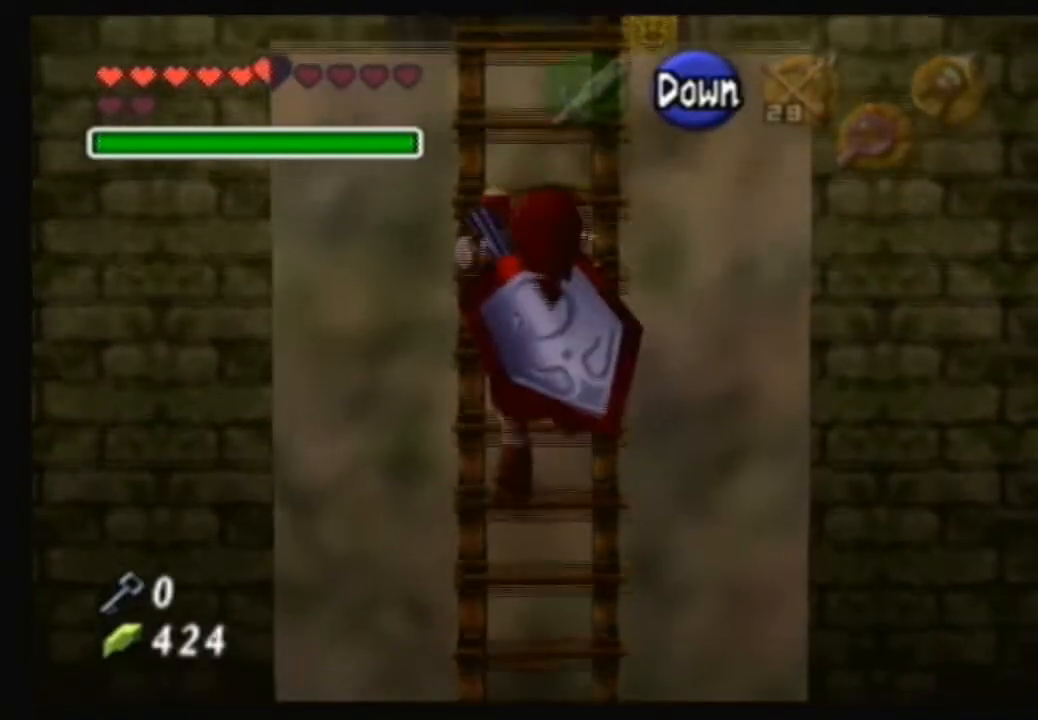
{"buttons": [], "left_stick": "up", "right_stick": "center", "events": []}
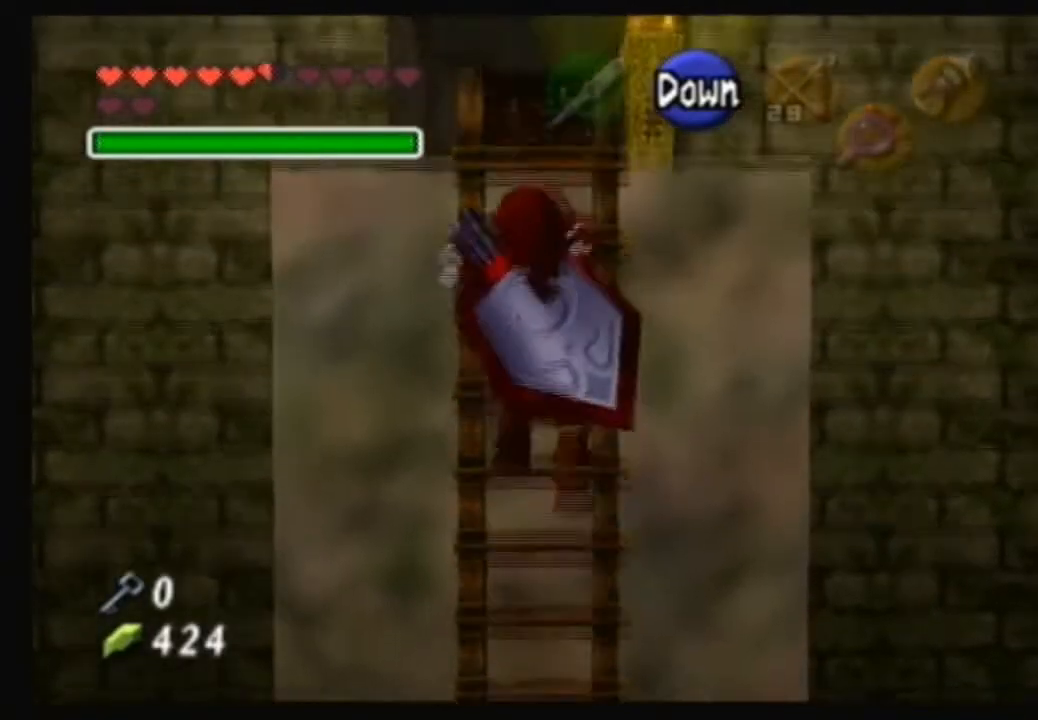
{"buttons": [], "left_stick": "up", "right_stick": "center", "events": []}
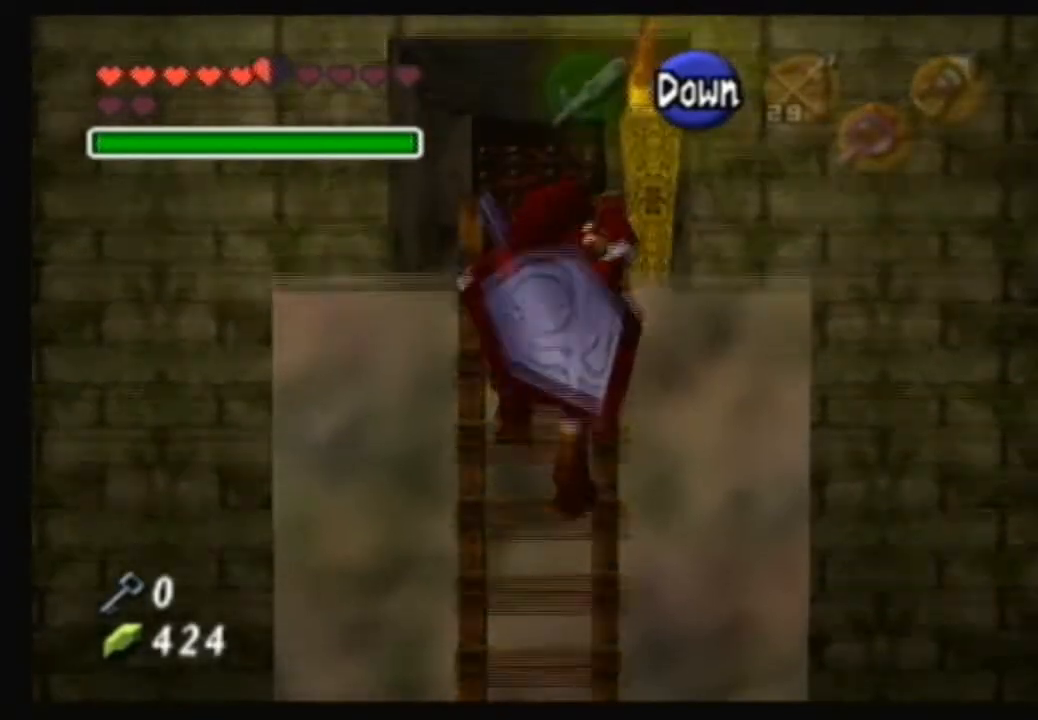
{"buttons": [], "left_stick": "up", "right_stick": "center", "events": []}
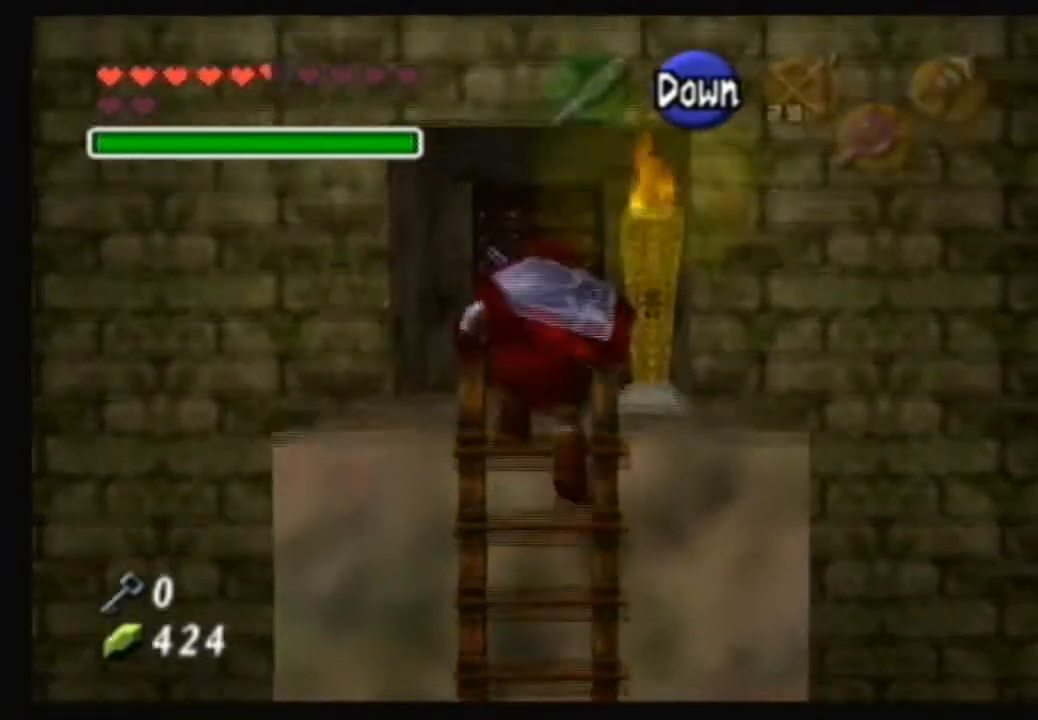
{"buttons": [], "left_stick": "up", "right_stick": "center", "events": []}
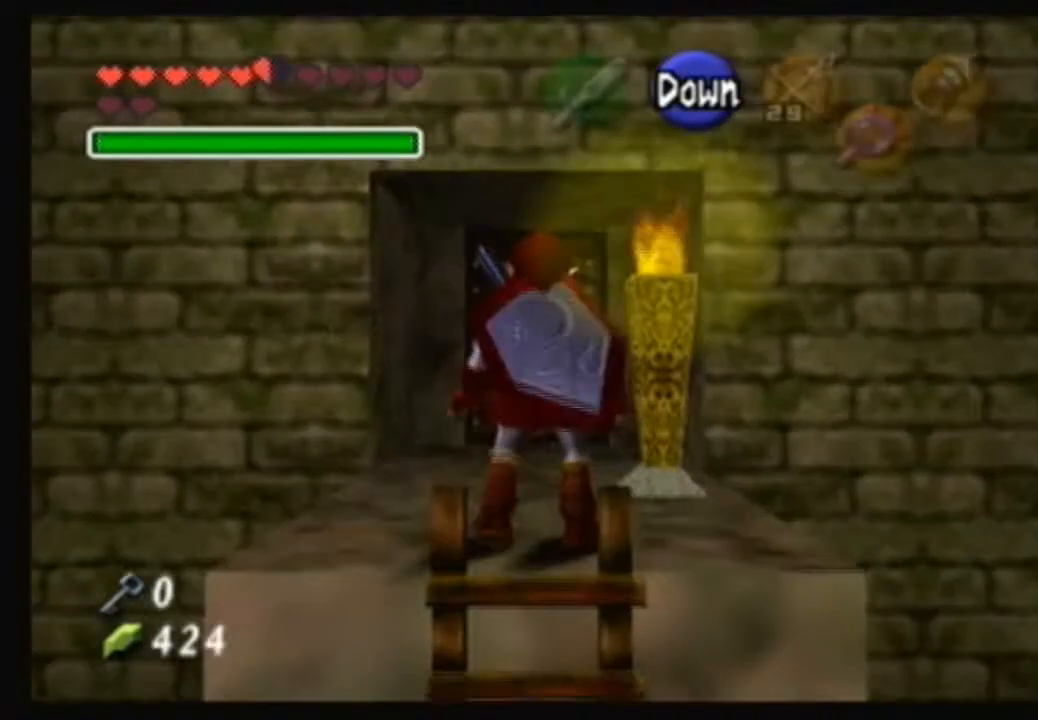
{"buttons": [], "left_stick": "up", "right_stick": "center", "events": []}
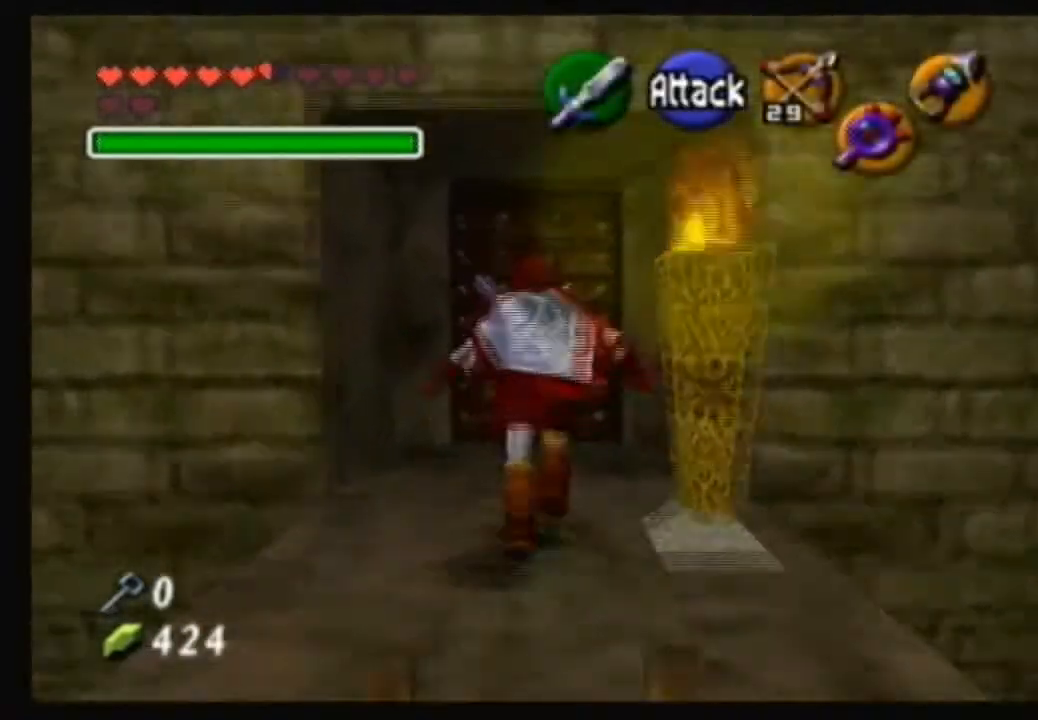
{"buttons": [], "left_stick": "center", "right_stick": "center", "events": [[33, "left_stick", "center"], [234, "left_stick", "down-right"], [434, "left_stick", "center"]]}